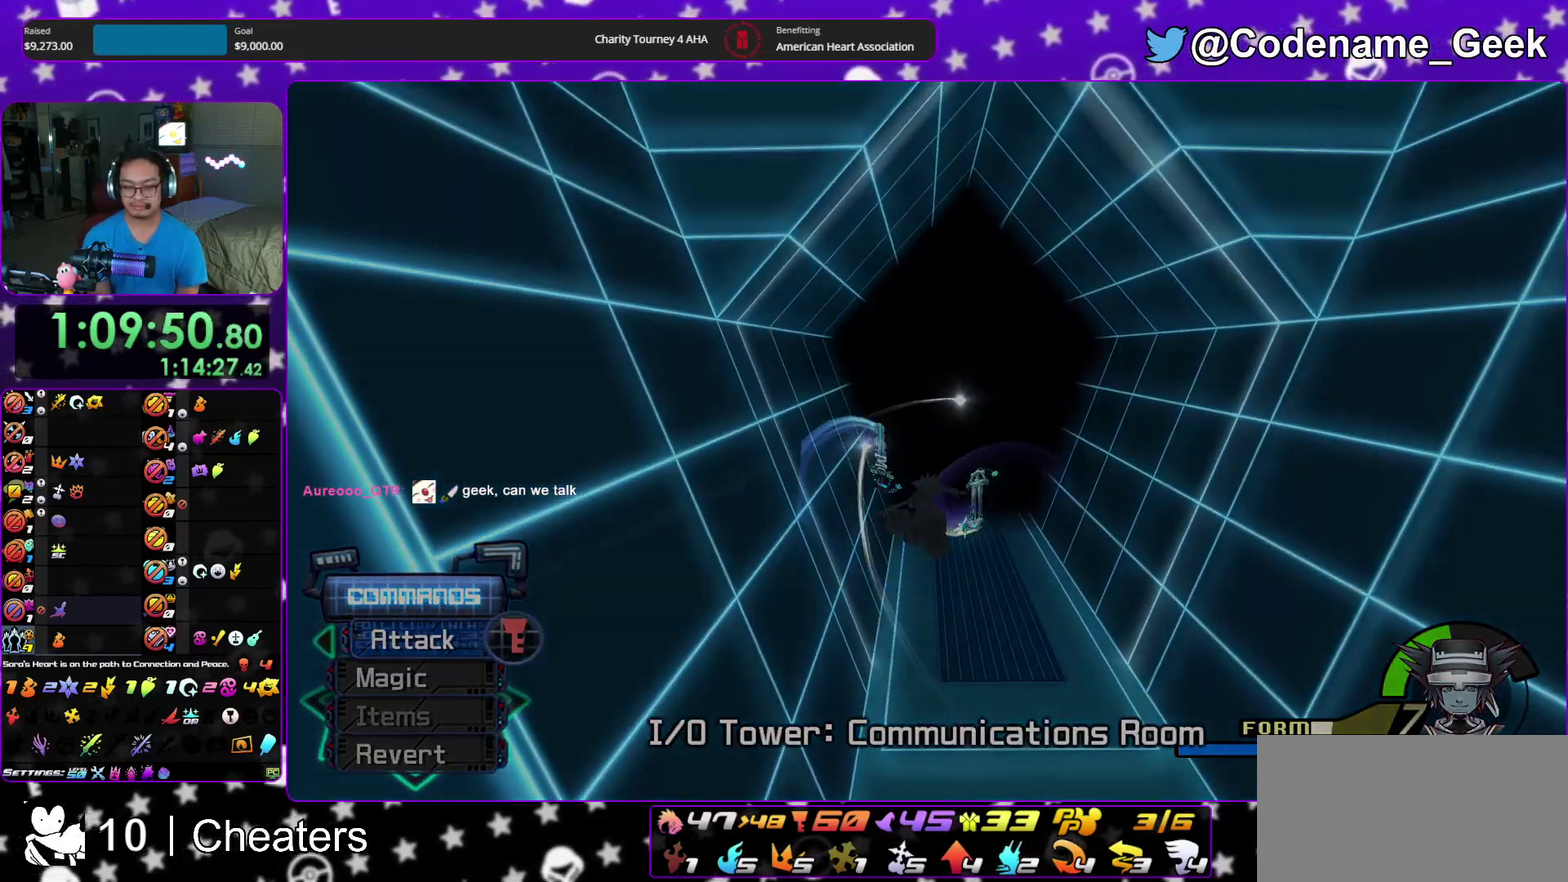
Gameplay with a controller (Nintendo layout); each line is a JSON object with the inputs held at the frame after it (dt_ms = milliseconds from this image to that frame). "events" lists button and stick changes between this image and that frame as [ms after this image, input, new state], when the widget could be followed in between. This overlay highlights the sticks when they move; stick clicks (L3 R3) are not distinguishable. Not read: HOME L3 R3 START.
{"dt_ms": 400, "buttons": ["A"], "left_stick": "up", "right_stick": "center", "events": [[133, "A", "down"], [167, "Y", "up"], [267, "B", "down"], [300, "A", "up"], [367, "A", "down"], [400, "B", "up"]]}
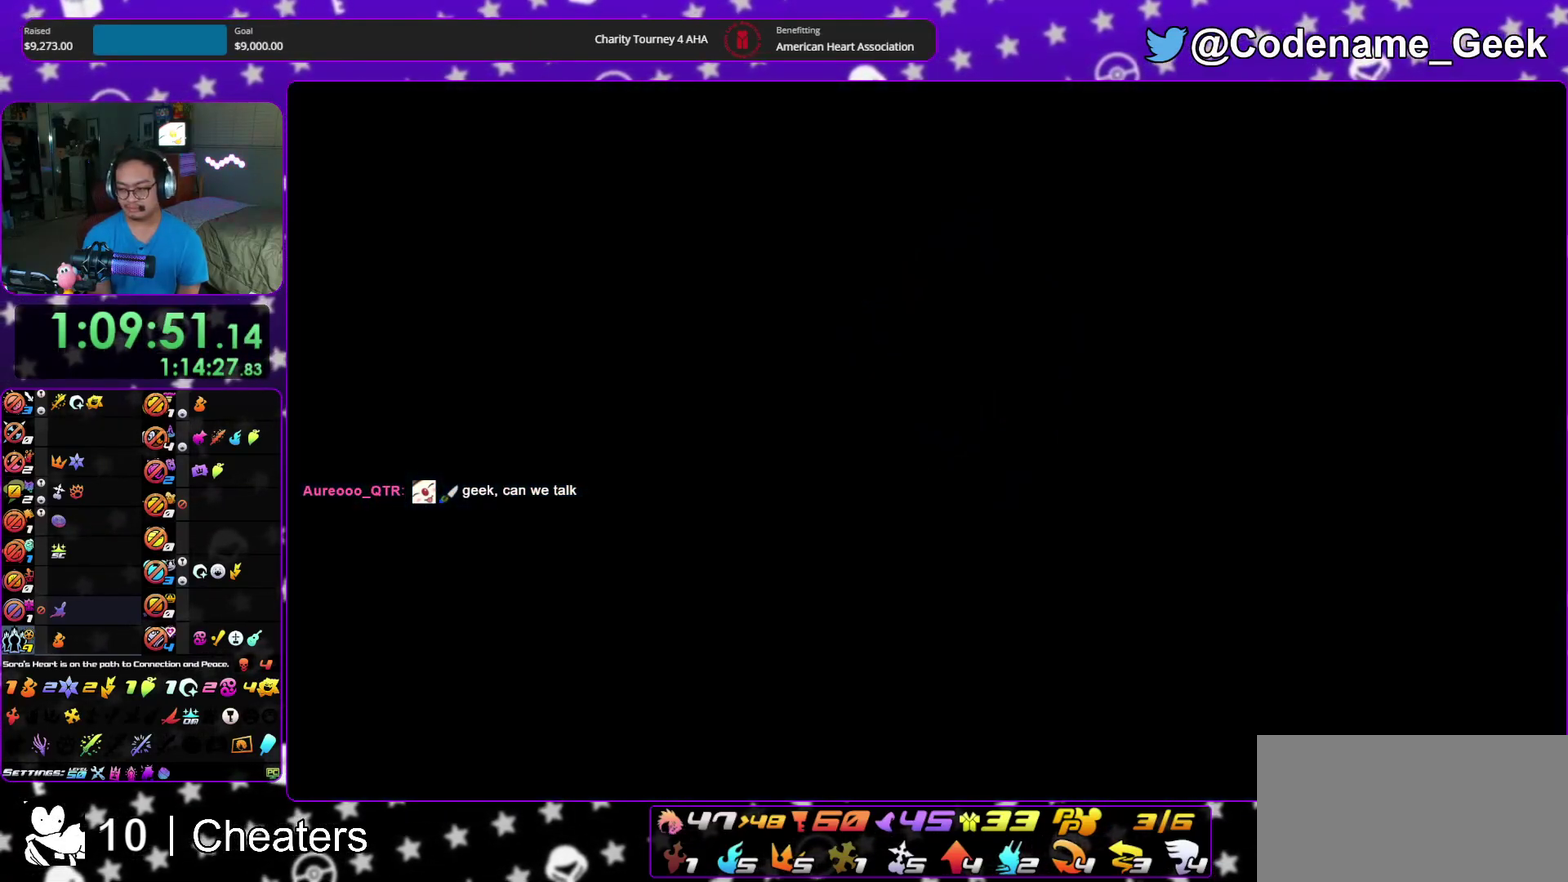
{"dt_ms": 600, "buttons": ["B"], "left_stick": "up", "right_stick": "center", "events": [[300, "B", "down"], [383, "B", "up"], [533, "A", "up"], [533, "B", "down"]]}
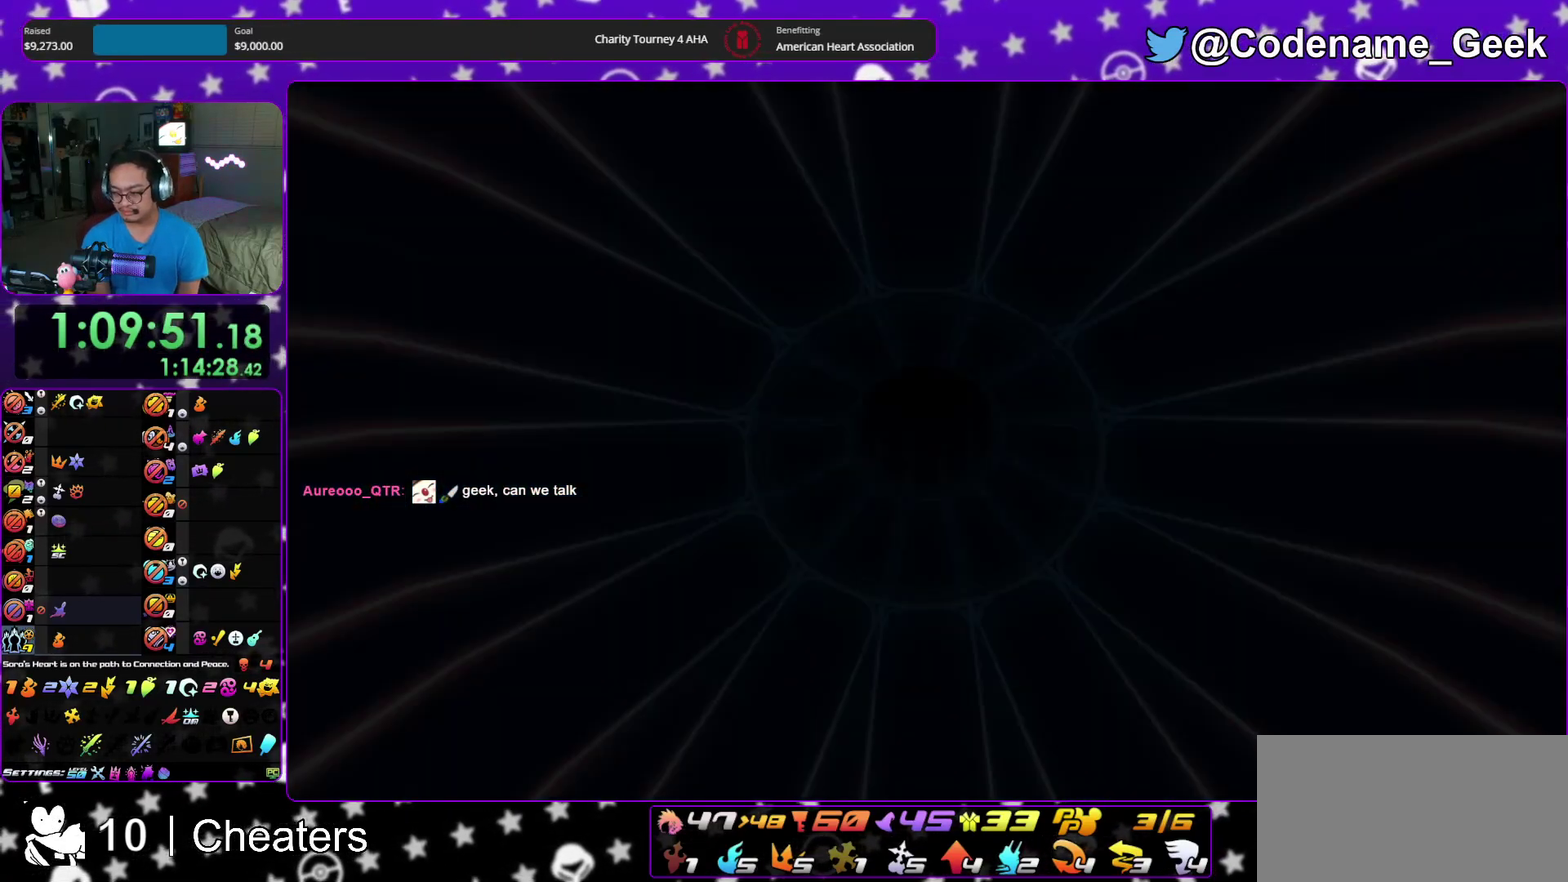
{"dt_ms": 300, "buttons": [], "left_stick": "up", "right_stick": "center", "events": [[83, "B", "up"]]}
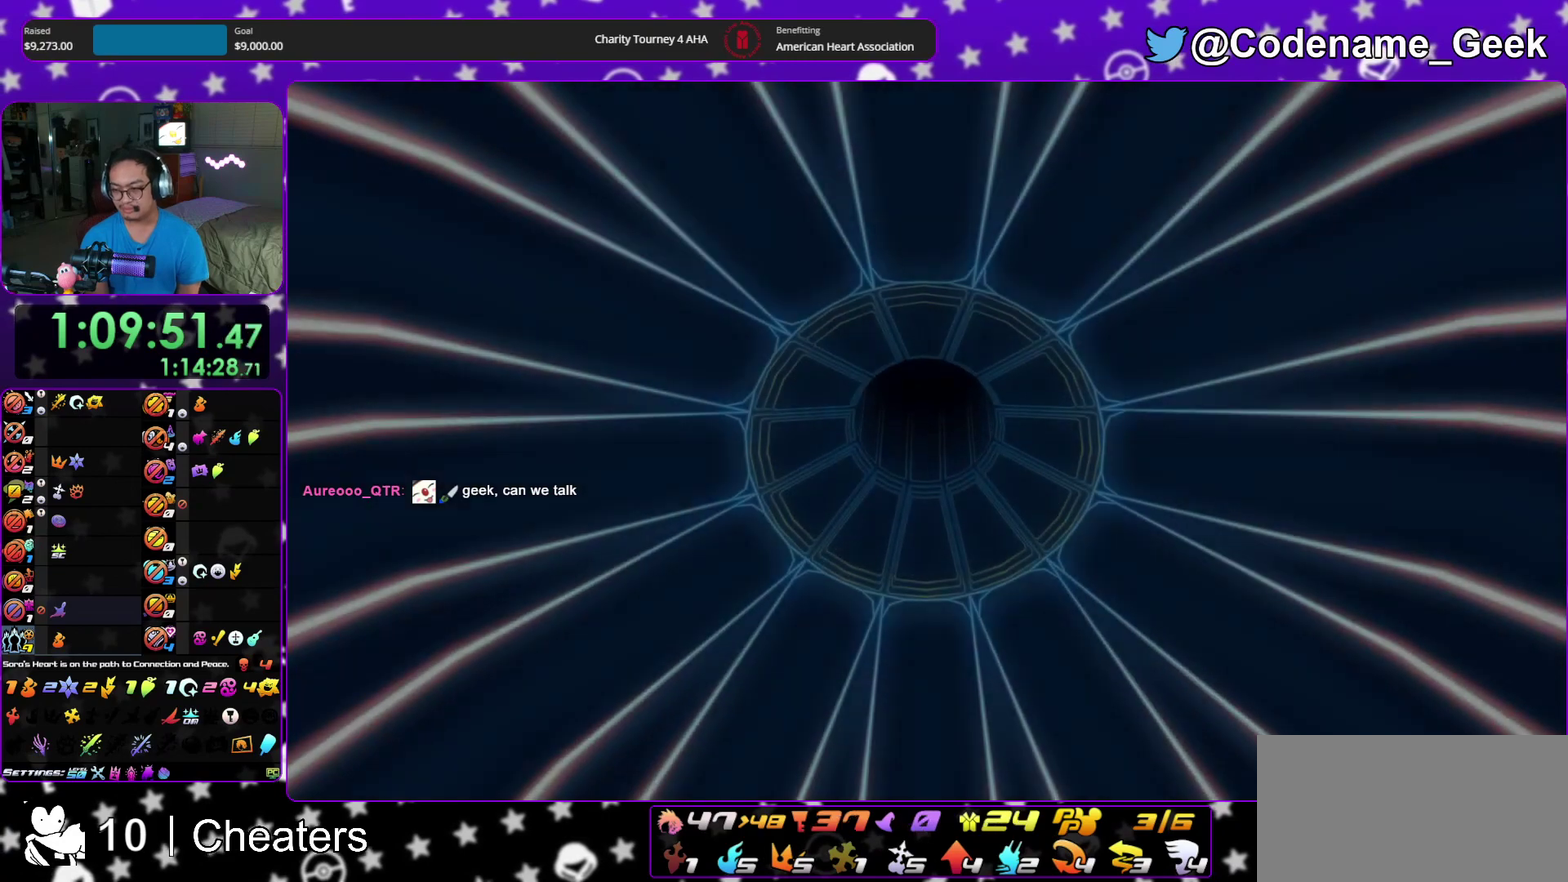
{"dt_ms": 900, "buttons": [], "left_stick": "down", "right_stick": "center", "events": [[17, "A", "down"], [33, "left_stick", "up-right"], [83, "left_stick", "right"], [100, "A", "up"], [117, "B", "down"], [183, "left_stick", "center"], [200, "A", "down"], [200, "B", "up"], [250, "A", "up"], [300, "A", "down"], [300, "left_stick", "down"], [617, "A", "up"]]}
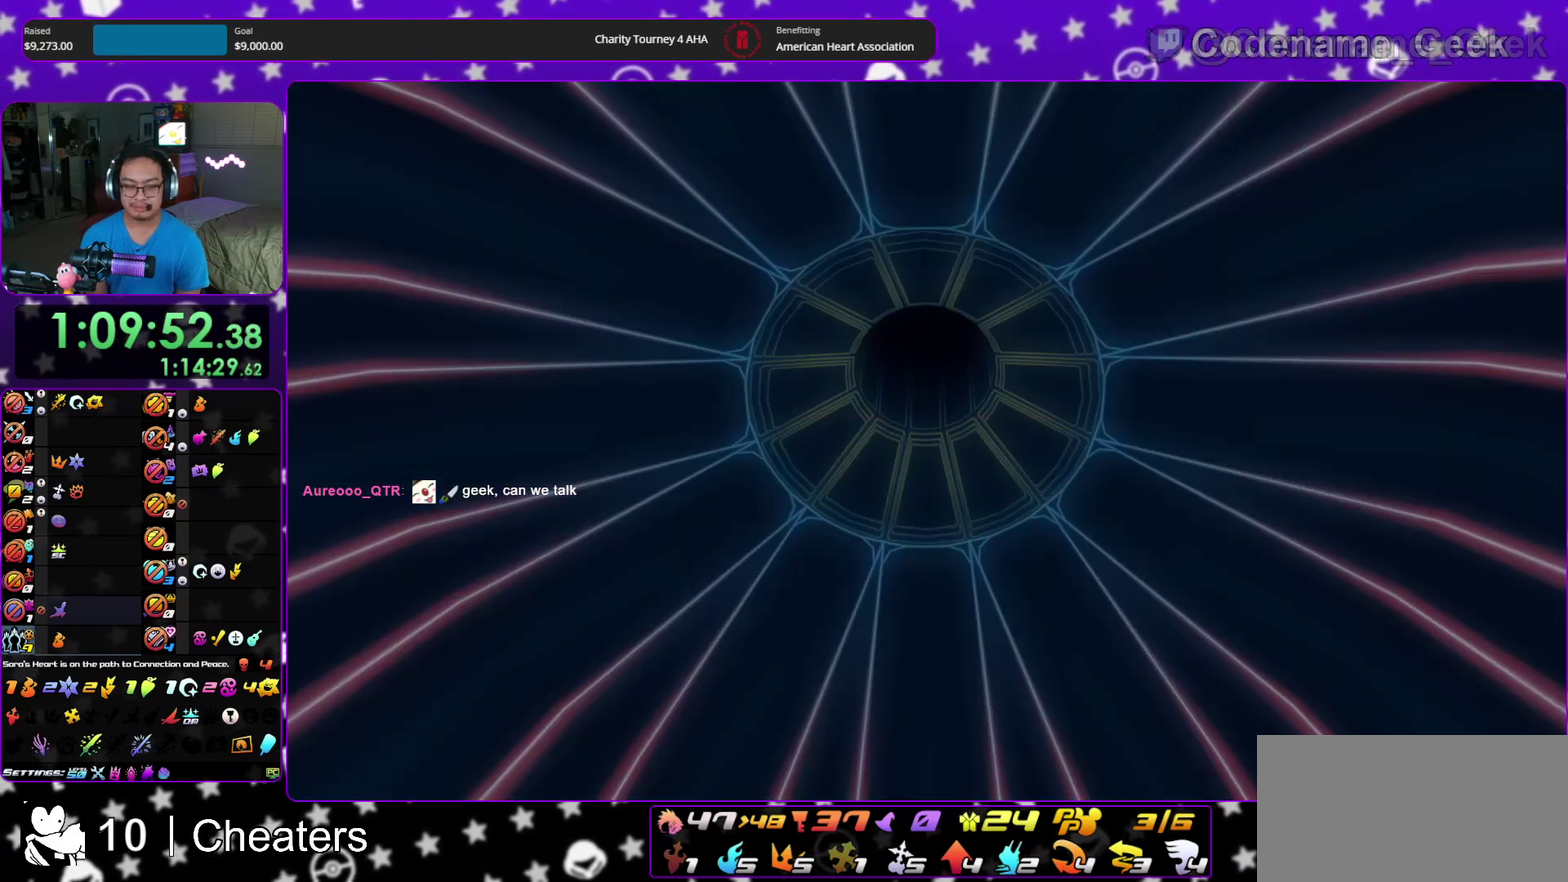
{"dt_ms": 300, "buttons": ["B"], "left_stick": "down", "right_stick": "center", "events": [[133, "A", "down"], [267, "A", "up"], [267, "B", "down"]]}
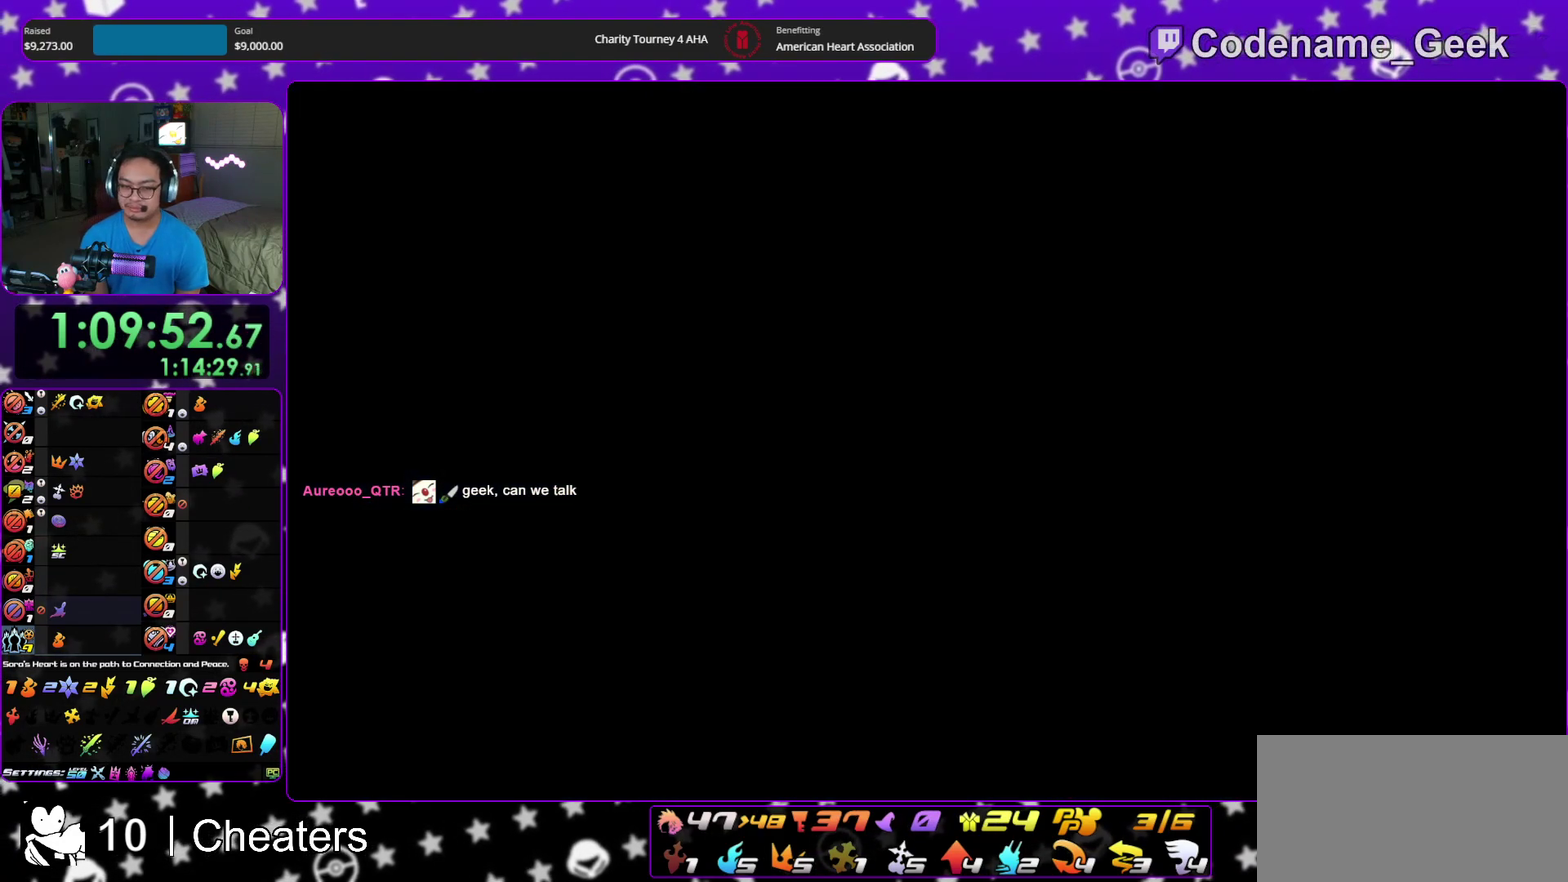
{"dt_ms": 500, "buttons": ["A"], "left_stick": "up", "right_stick": "center", "events": [[50, "A", "down"], [50, "B", "up"], [67, "left_stick", "center"], [167, "B", "down"], [200, "left_stick", "up"], [267, "A", "up"], [483, "A", "down"], [483, "B", "up"]]}
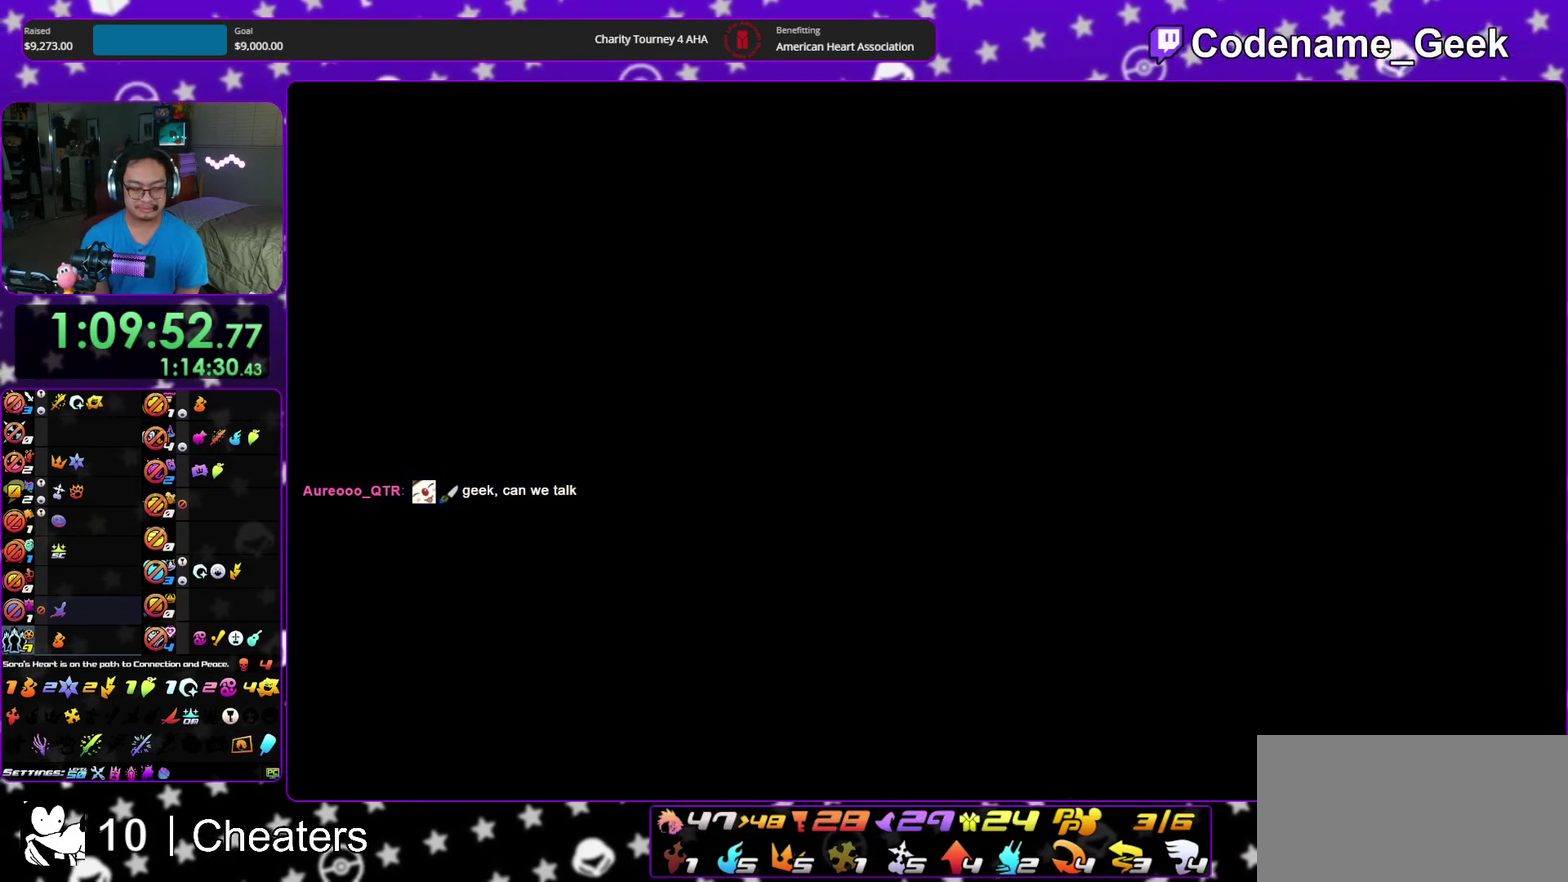
{"dt_ms": 400, "buttons": ["A", "B"], "left_stick": "up", "right_stick": "center", "events": [[33, "B", "down"], [50, "A", "up"], [133, "A", "down"], [133, "B", "up"], [183, "A", "up"], [183, "B", "down"], [267, "A", "down"], [267, "B", "up"], [333, "A", "up"], [333, "B", "down"], [400, "A", "down"]]}
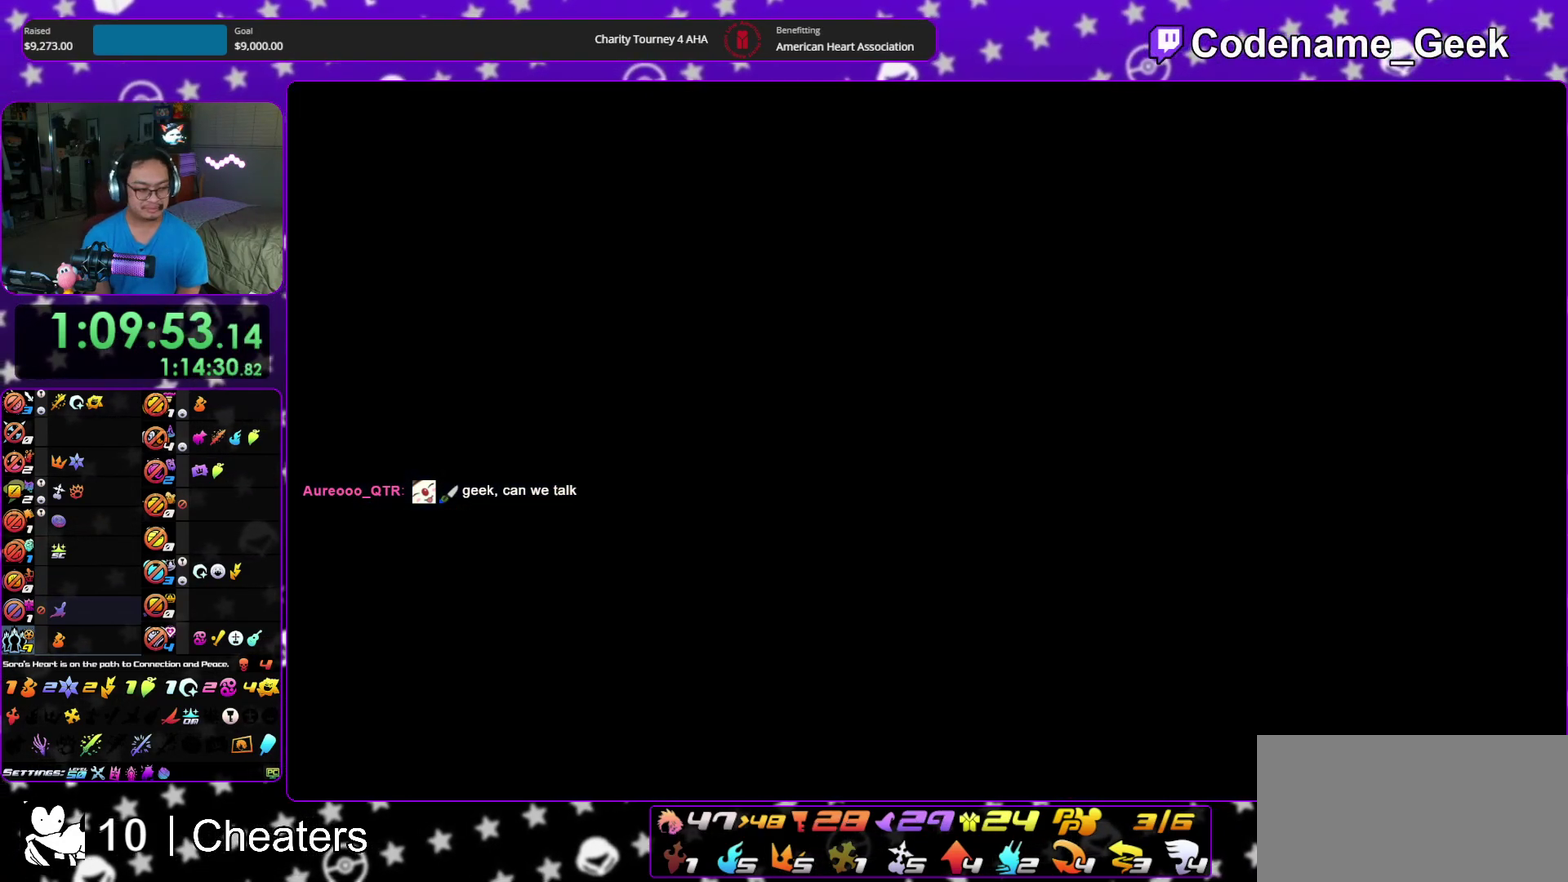
{"dt_ms": 600, "buttons": ["A"], "left_stick": "up", "right_stick": "center", "events": [[17, "B", "up"], [83, "B", "down"], [100, "A", "up"], [183, "A", "down"], [183, "B", "up"], [250, "B", "down"], [300, "B", "up"], [367, "A", "up"], [367, "B", "down"], [433, "A", "down"], [450, "B", "up"], [500, "B", "down"], [583, "B", "up"]]}
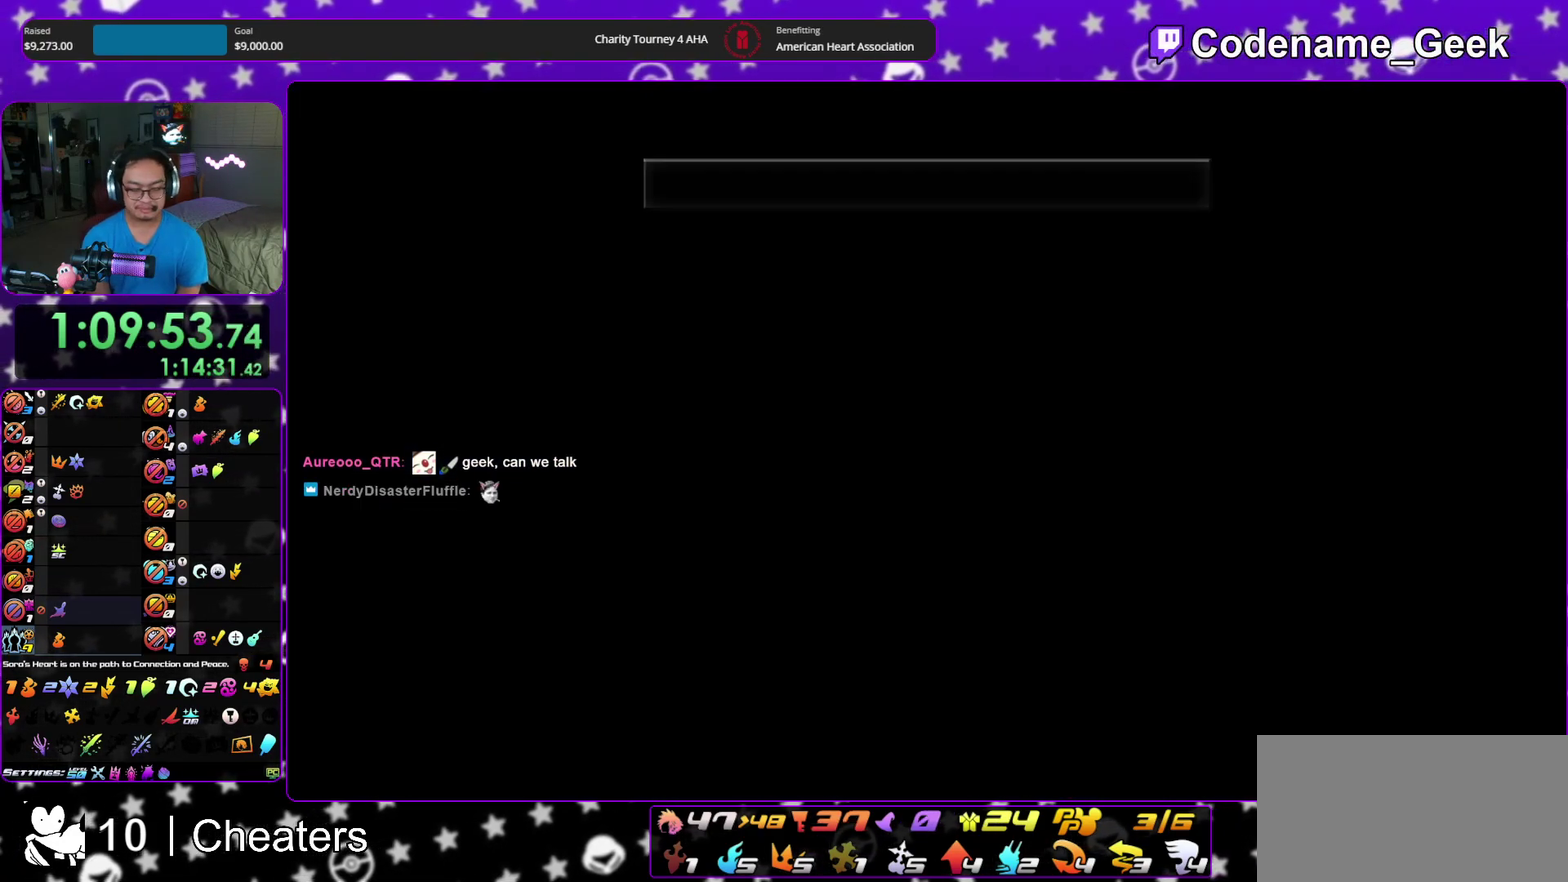
{"dt_ms": 500, "buttons": ["A", "B"], "left_stick": "up", "right_stick": "center", "events": [[33, "B", "down"], [50, "A", "up"], [150, "A", "down"], [150, "B", "up"], [200, "B", "down"], [267, "B", "up"], [333, "A", "up"], [333, "B", "down"], [417, "A", "down"], [417, "B", "up"], [500, "B", "down"]]}
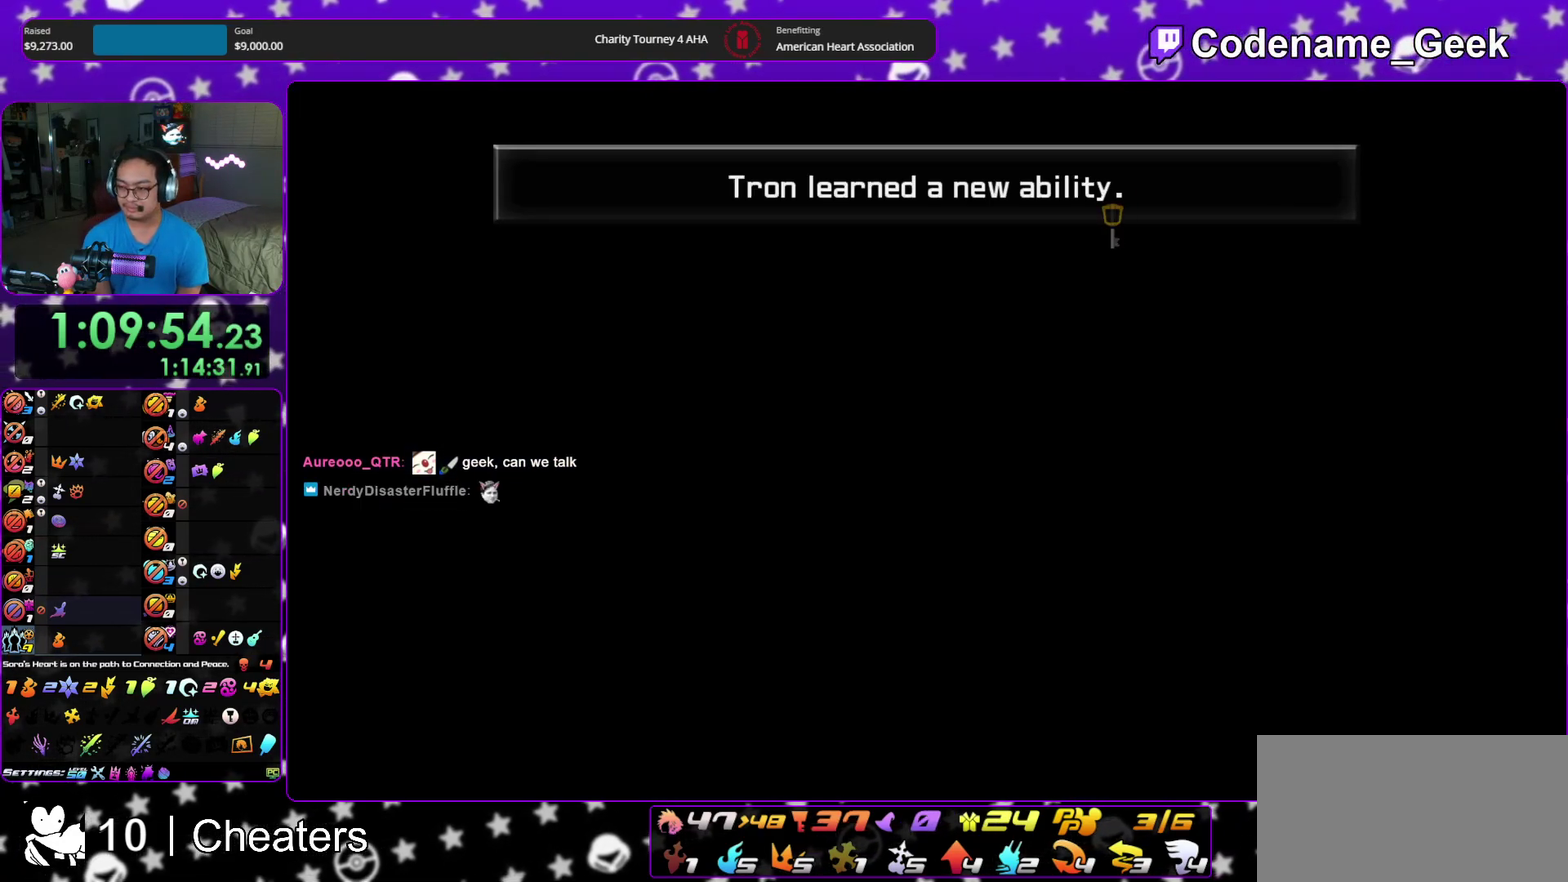
{"dt_ms": 500, "buttons": ["A"], "left_stick": "up", "right_stick": "center", "events": [[50, "B", "up"], [100, "B", "down"], [117, "A", "up"], [200, "A", "down"], [217, "B", "up"], [283, "B", "down"], [350, "B", "up"], [417, "A", "up"], [417, "B", "down"], [483, "A", "down"], [500, "B", "up"]]}
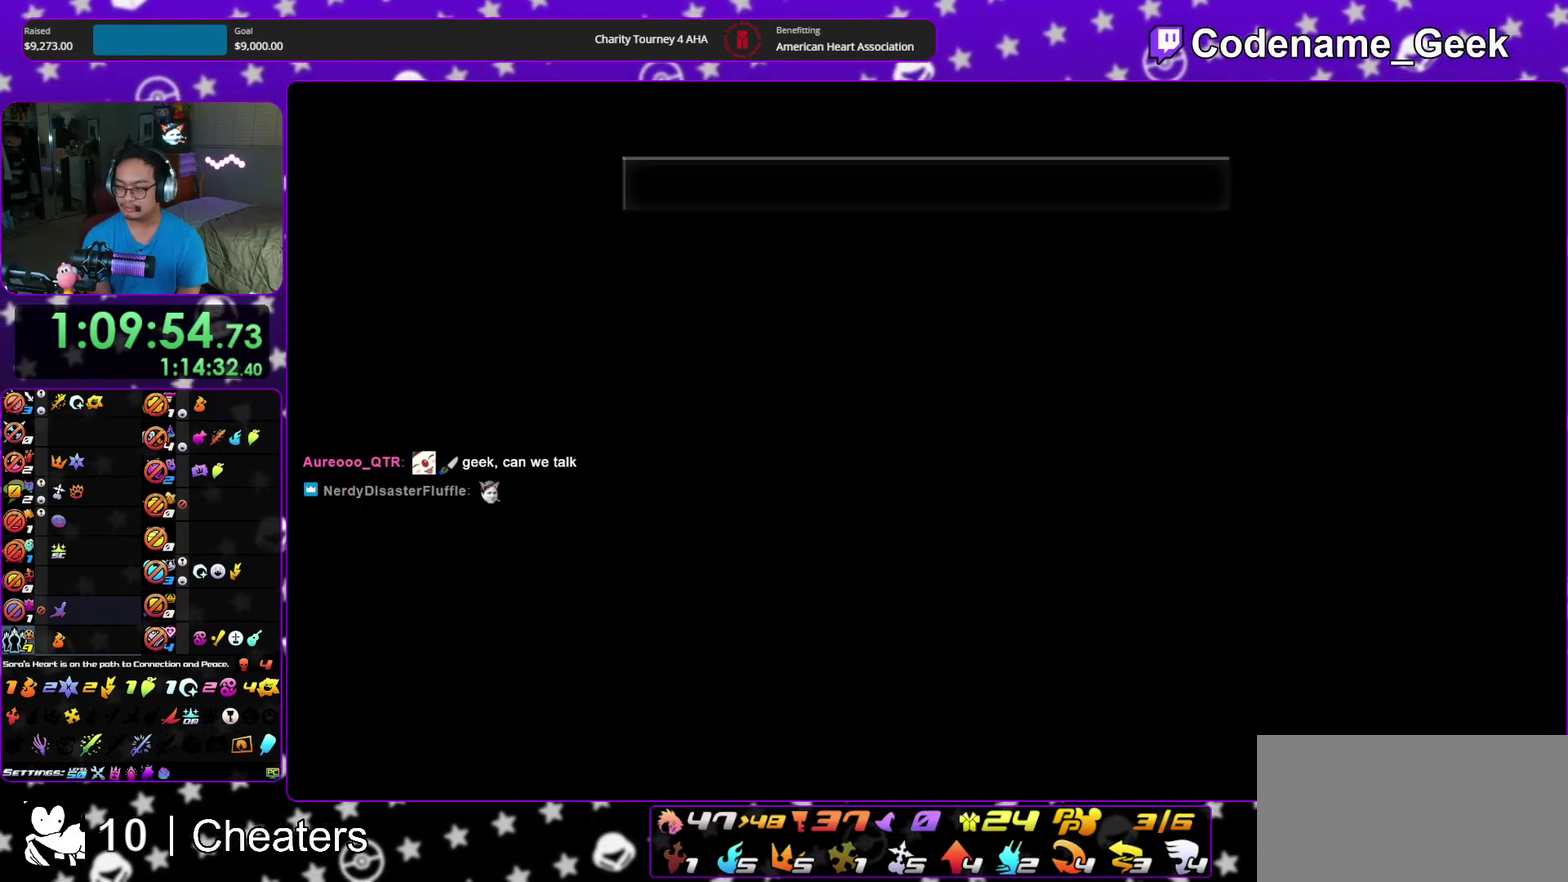
{"dt_ms": 500, "buttons": ["A"], "left_stick": "up", "right_stick": "center", "events": [[67, "B", "down"], [133, "B", "up"], [200, "A", "up"], [200, "B", "down"], [300, "A", "down"], [300, "B", "up"], [350, "A", "up"], [350, "B", "down"], [450, "A", "down"], [450, "B", "up"]]}
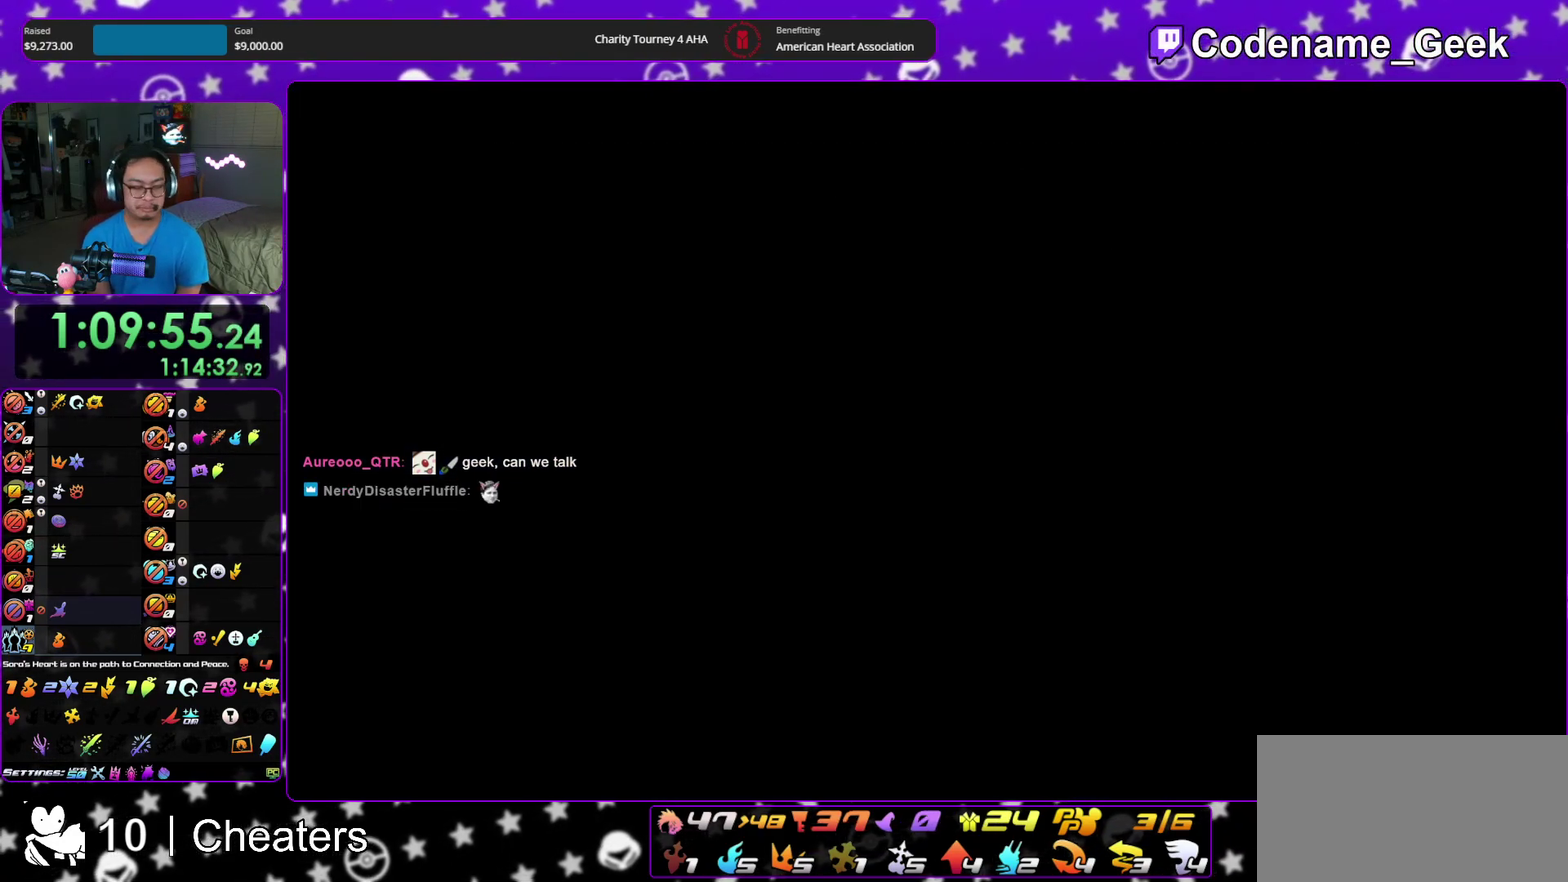
{"dt_ms": 300, "buttons": ["A"], "left_stick": "up", "right_stick": "center", "events": [[17, "A", "up"], [17, "B", "down"], [83, "A", "down"], [83, "B", "up"], [167, "A", "up"], [200, "B", "down"], [250, "A", "down"], [250, "B", "up"]]}
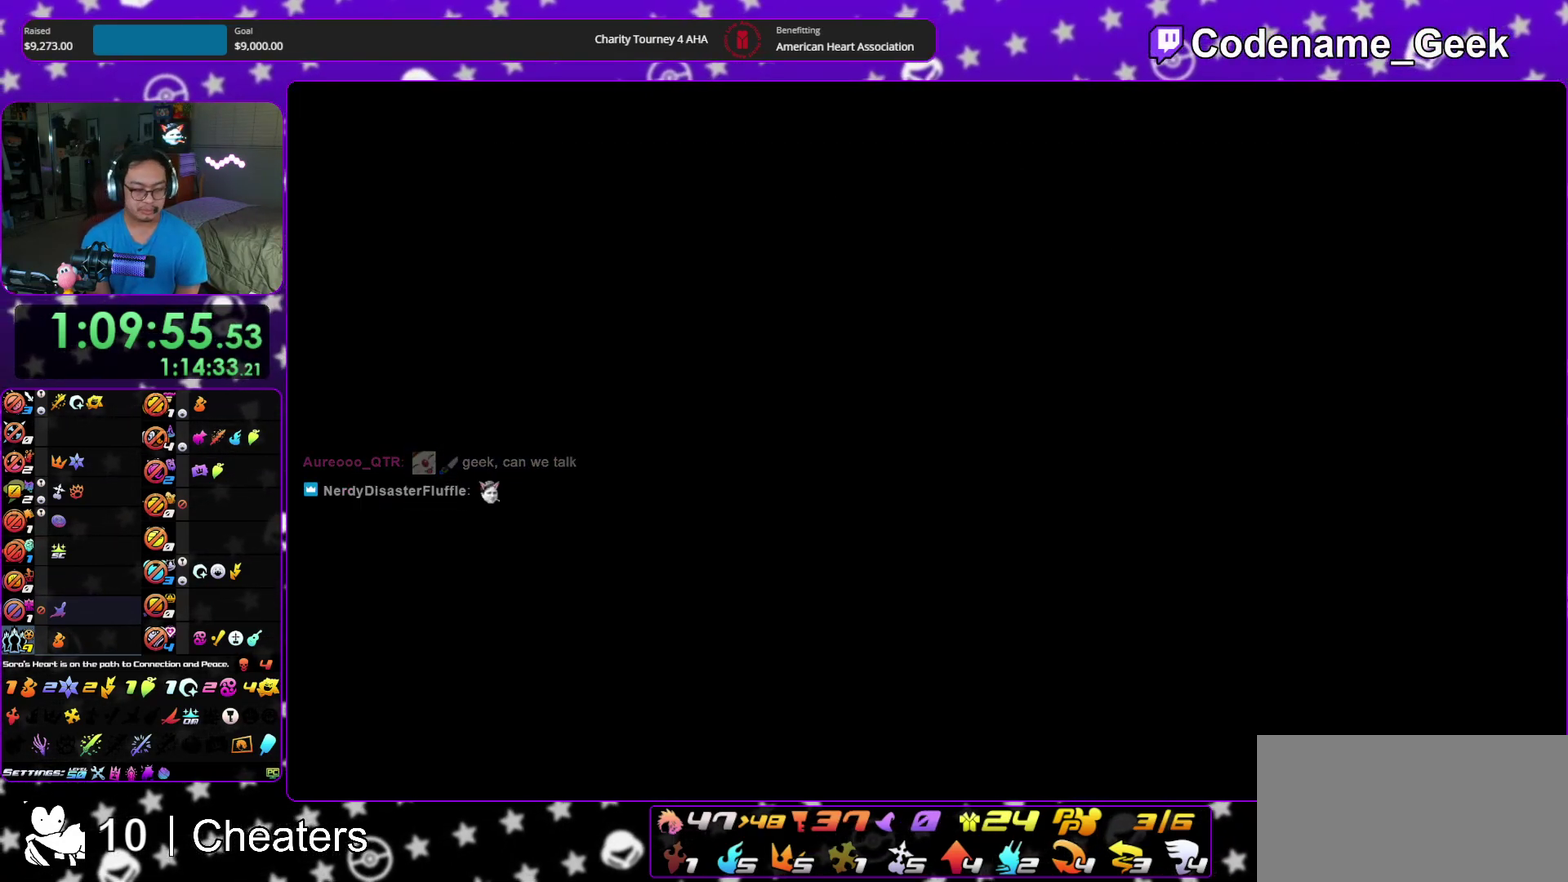
{"dt_ms": 700, "buttons": [], "left_stick": "up", "right_stick": "center", "events": [[50, "A", "up"], [400, "B", "down"], [483, "B", "up"], [567, "B", "down"], [667, "B", "up"]]}
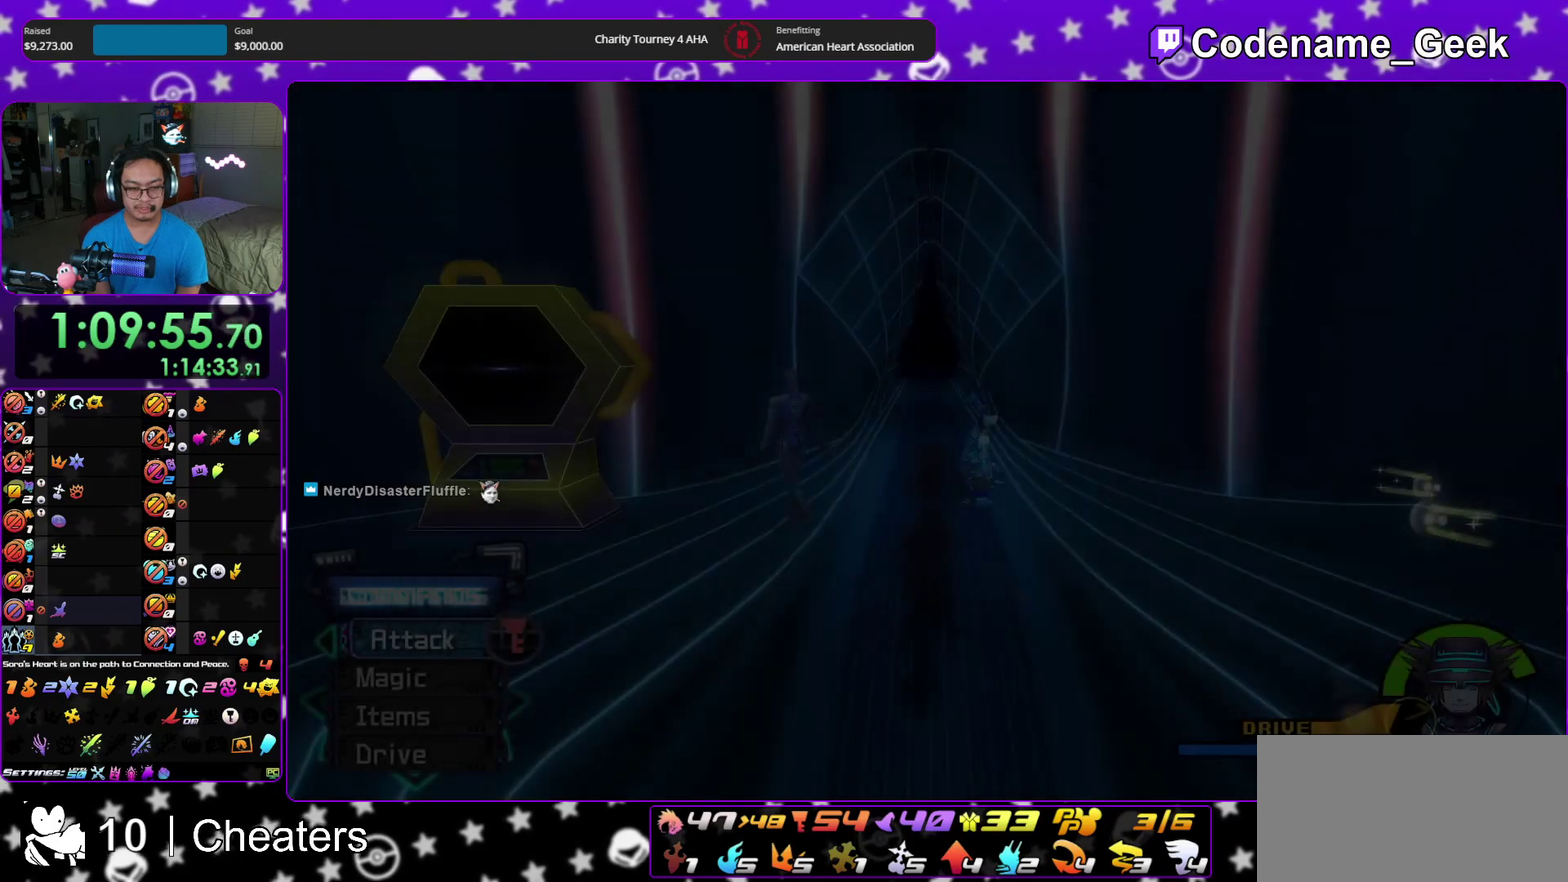
{"dt_ms": 300, "buttons": [], "left_stick": "up", "right_stick": "center", "events": [[33, "B", "down"], [117, "B", "up"], [183, "B", "down"], [300, "B", "up"]]}
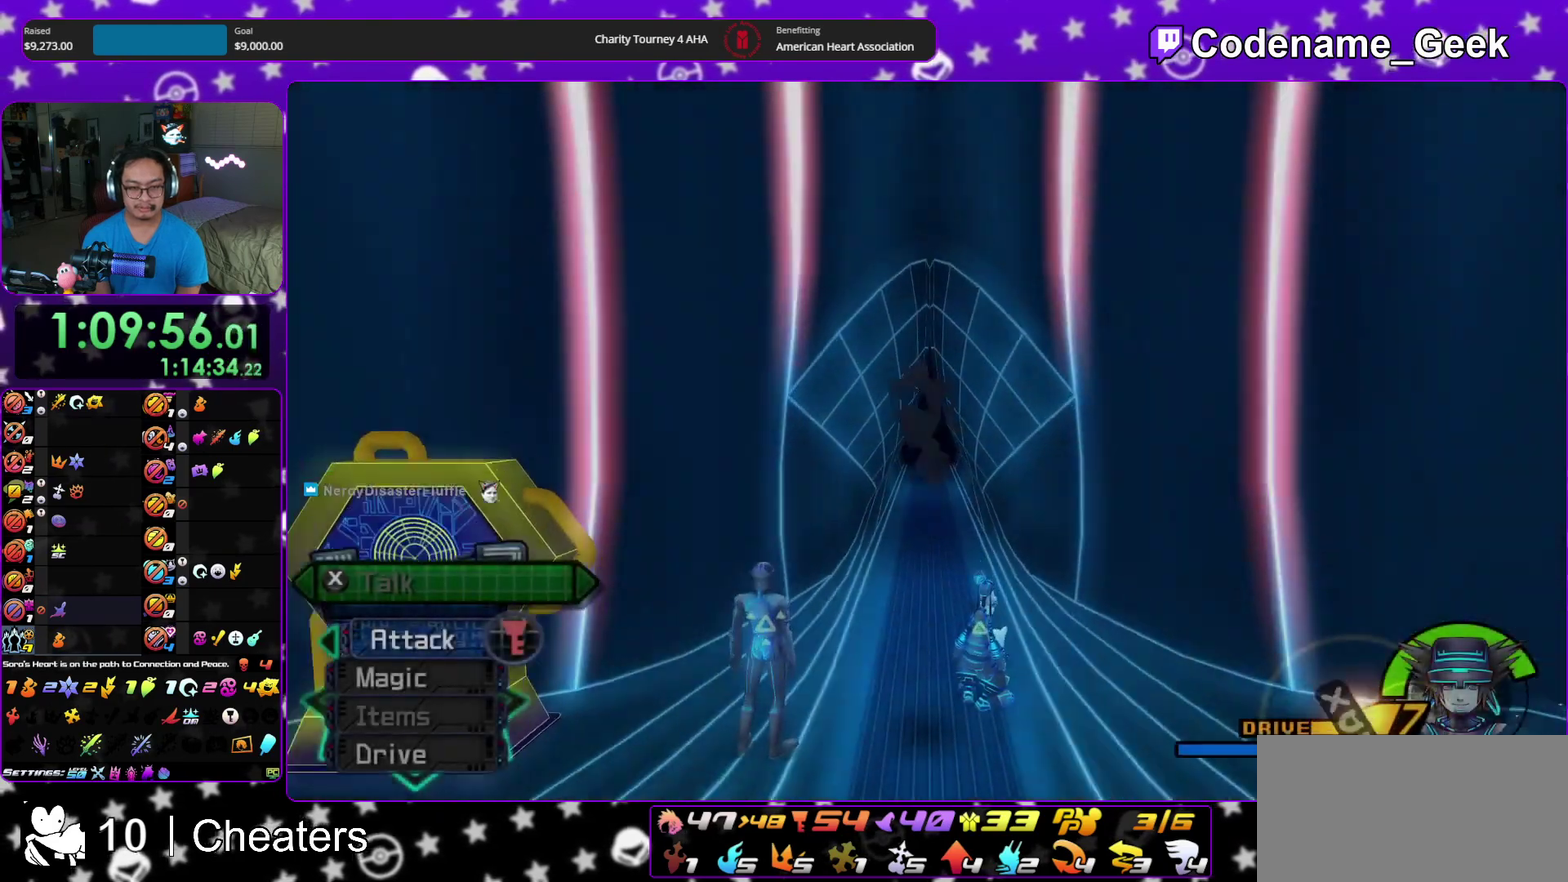
{"dt_ms": 900, "buttons": ["Y", "DPAD_UP"], "left_stick": "center", "right_stick": "center", "events": [[83, "B", "down"], [217, "B", "up"], [217, "Y", "down"], [683, "left_stick", "center"], [883, "DPAD_UP", "down"]]}
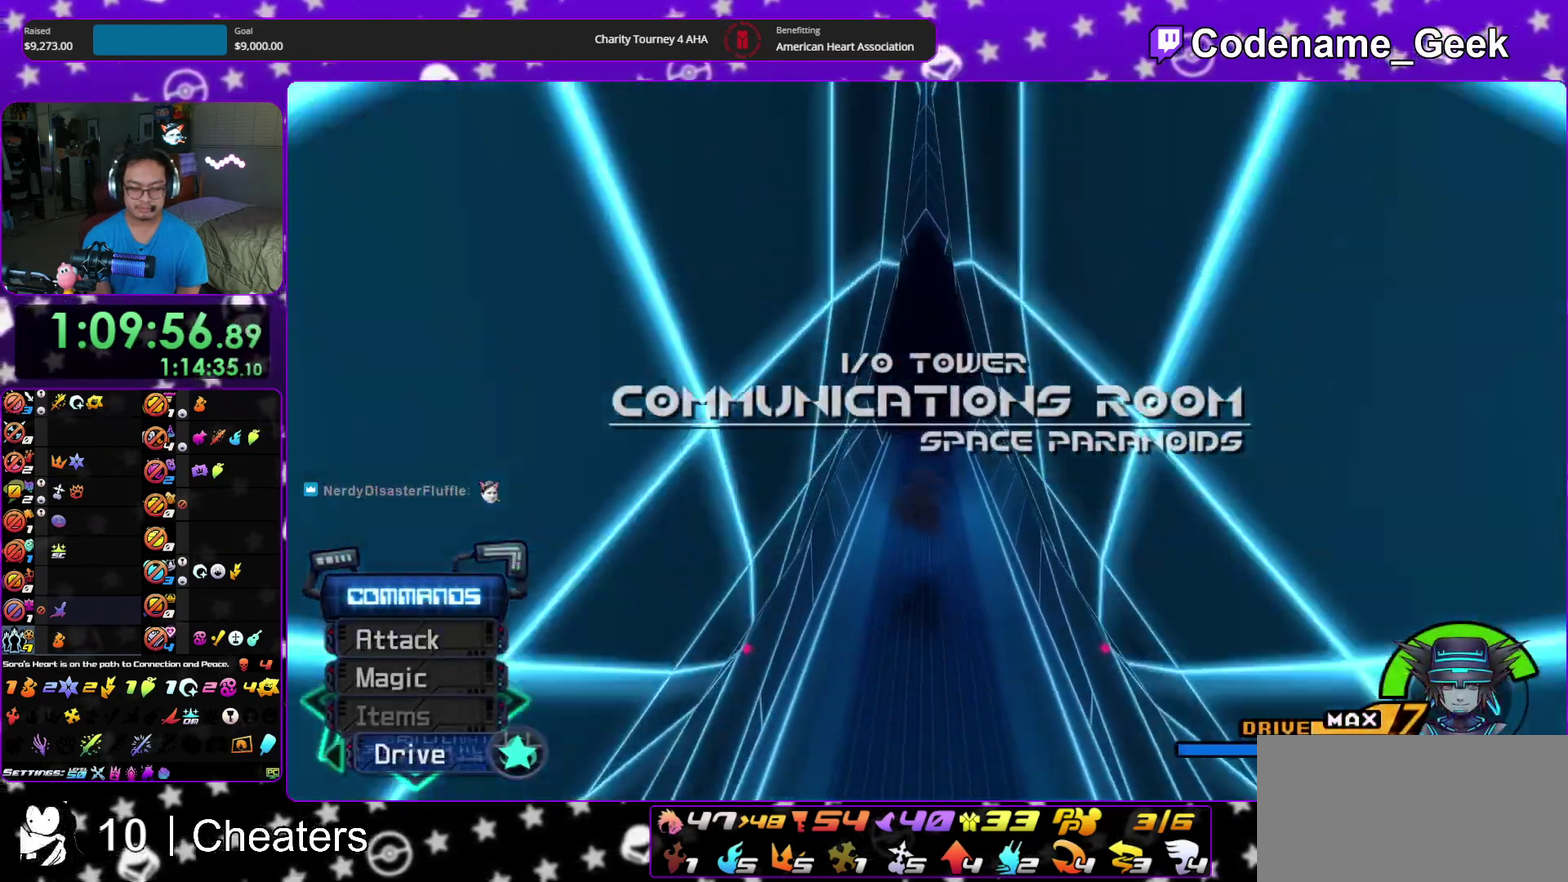
{"dt_ms": 300, "buttons": ["Y"], "left_stick": "center", "right_stick": "center", "events": [[83, "A", "down"], [83, "DPAD_UP", "up"], [167, "A", "up"], [217, "DPAD_UP", "down"], [283, "DPAD_UP", "up"]]}
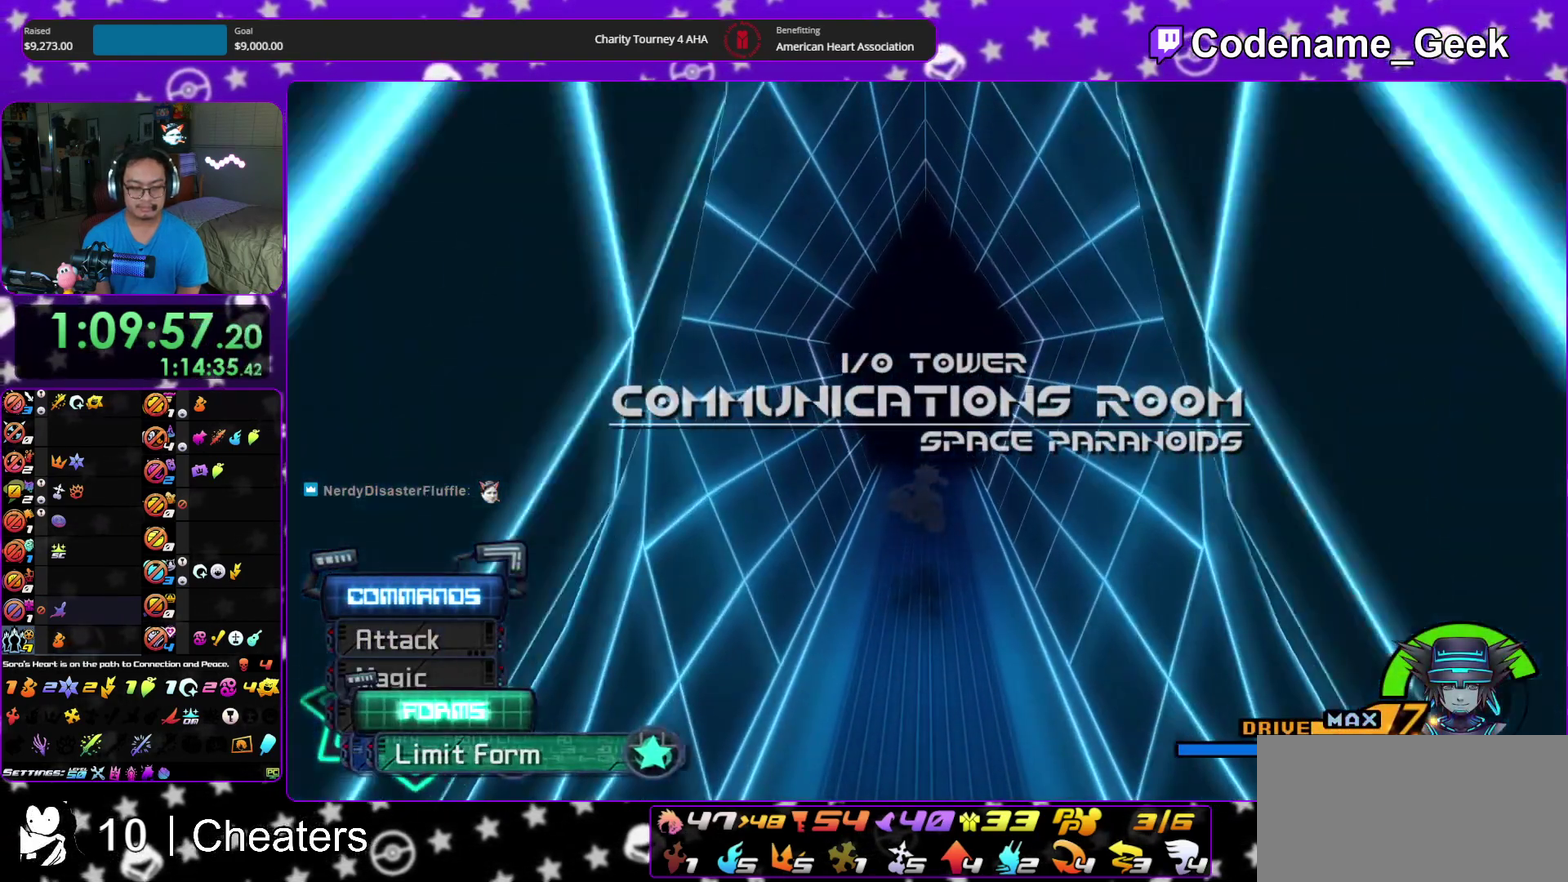
{"dt_ms": 600, "buttons": ["Y"], "left_stick": "up", "right_stick": "center", "events": [[317, "left_stick", "up"]]}
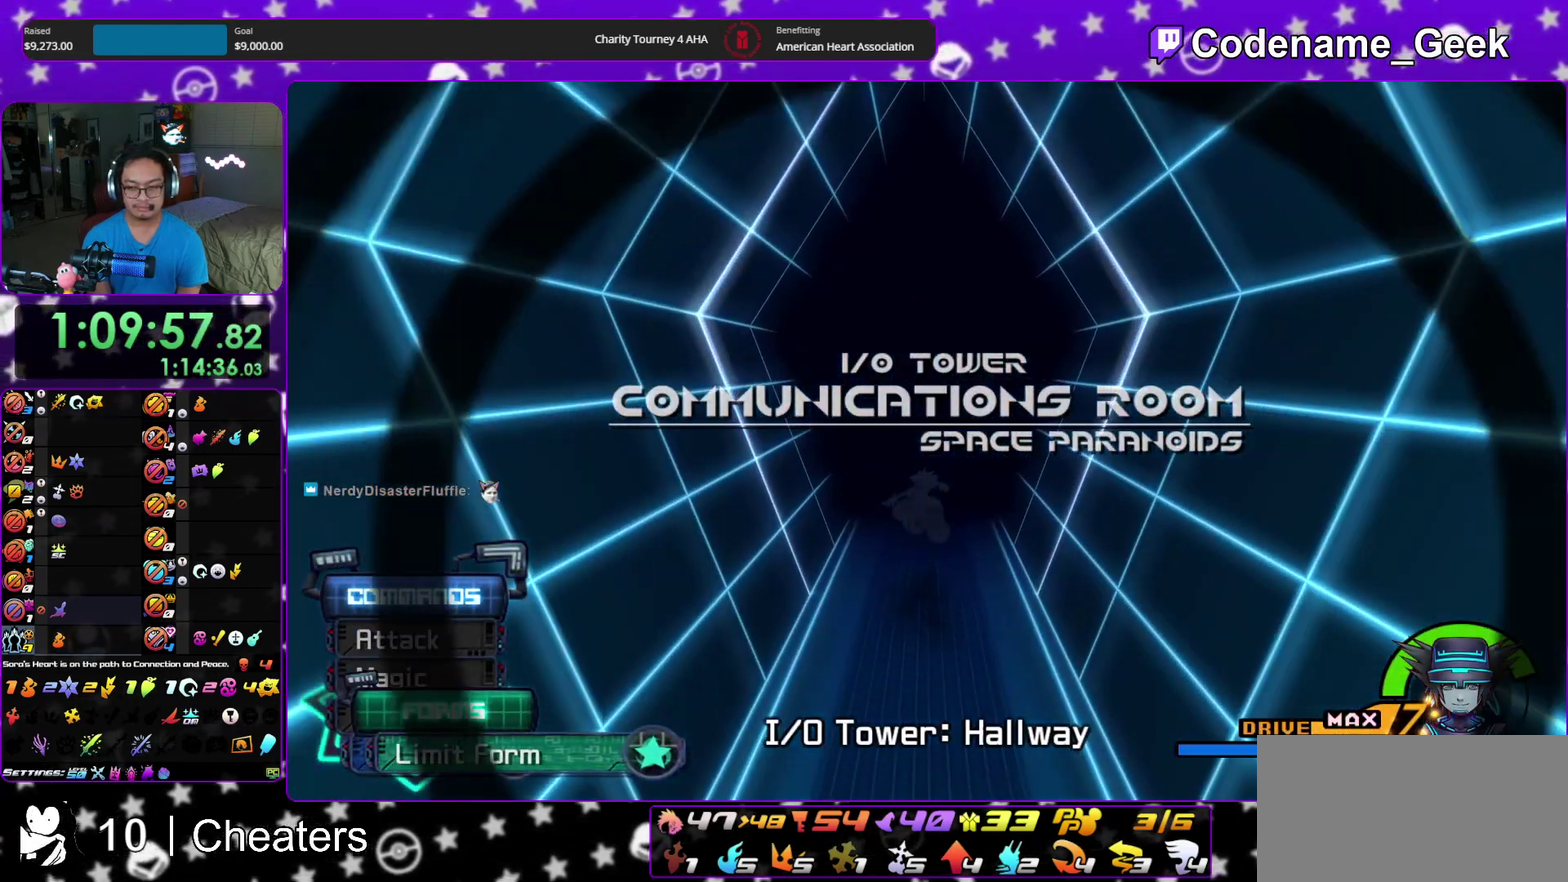
{"dt_ms": 400, "buttons": [], "left_stick": "up", "right_stick": "center", "events": [[283, "Y", "up"]]}
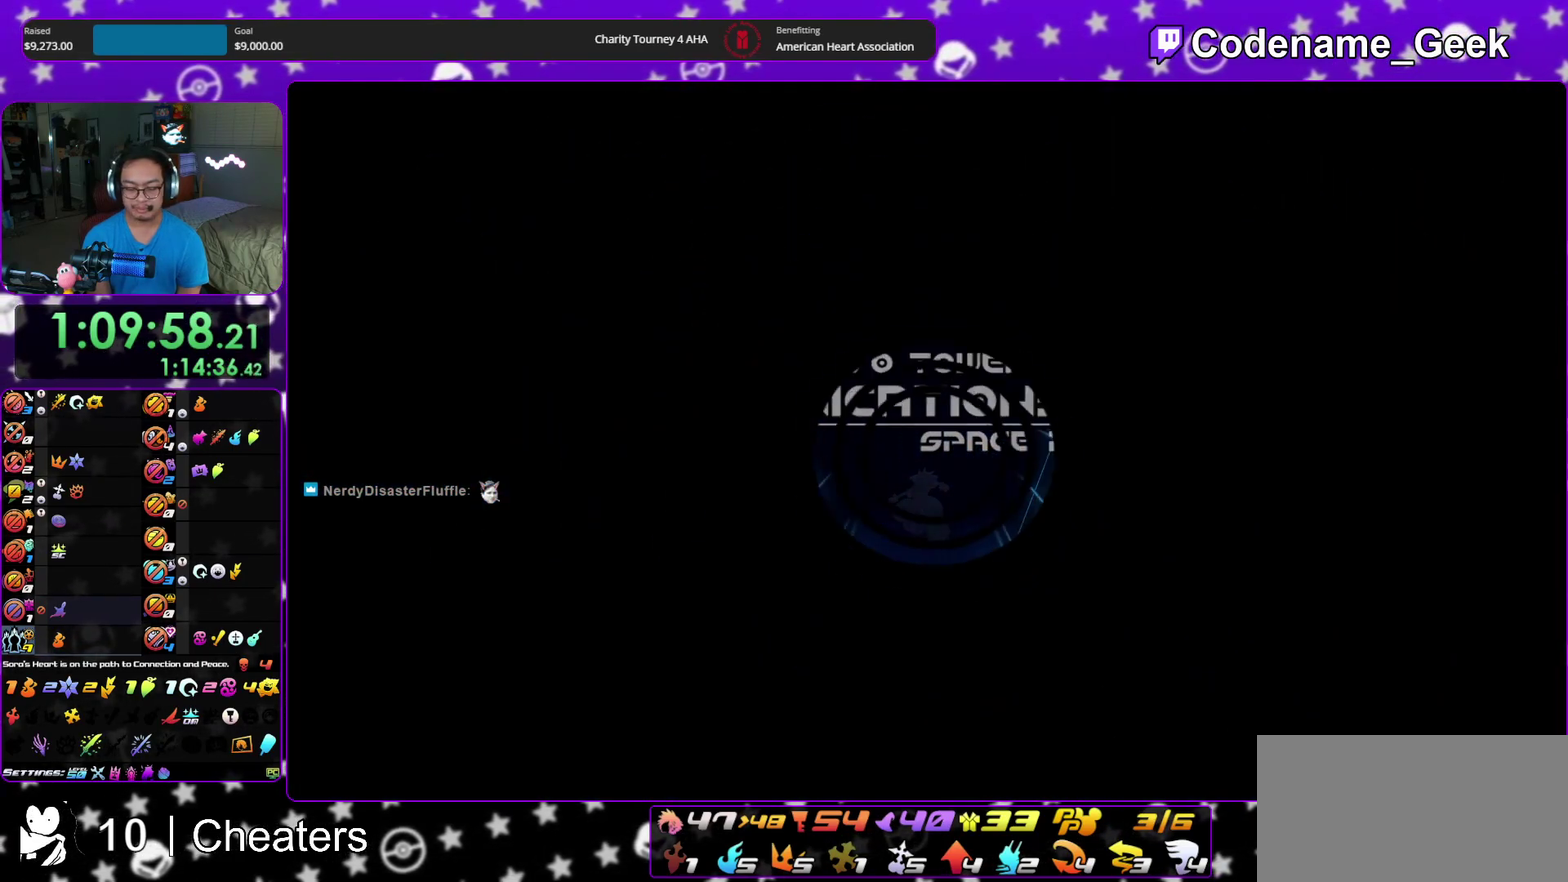
{"dt_ms": 500, "buttons": [], "left_stick": "up", "right_stick": "center", "events": []}
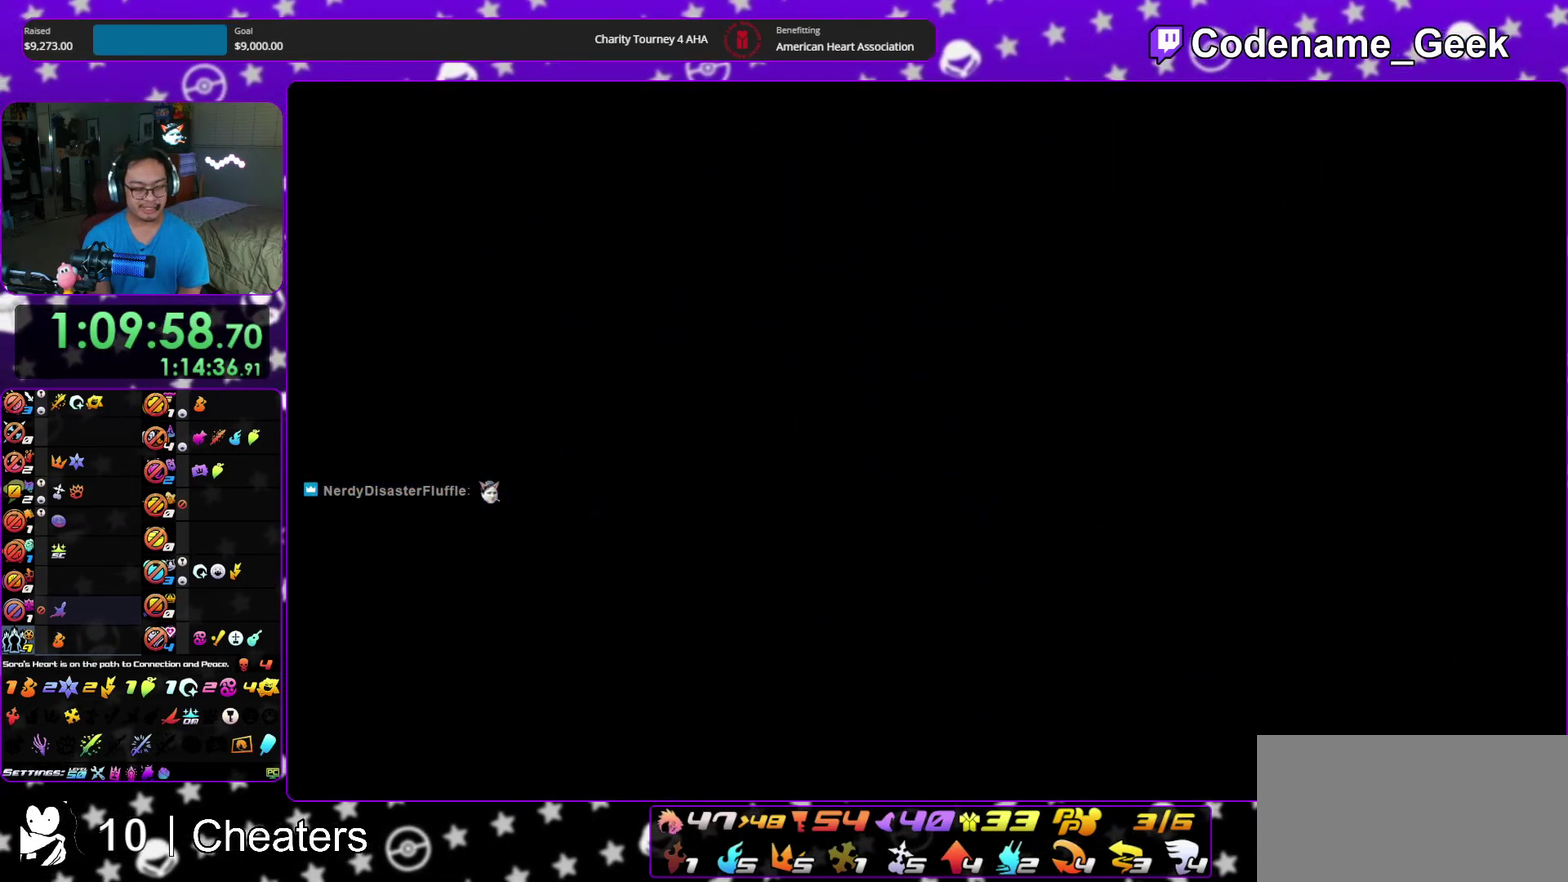
{"dt_ms": 500, "buttons": ["B"], "left_stick": "up", "right_stick": "center", "events": [[400, "B", "down"]]}
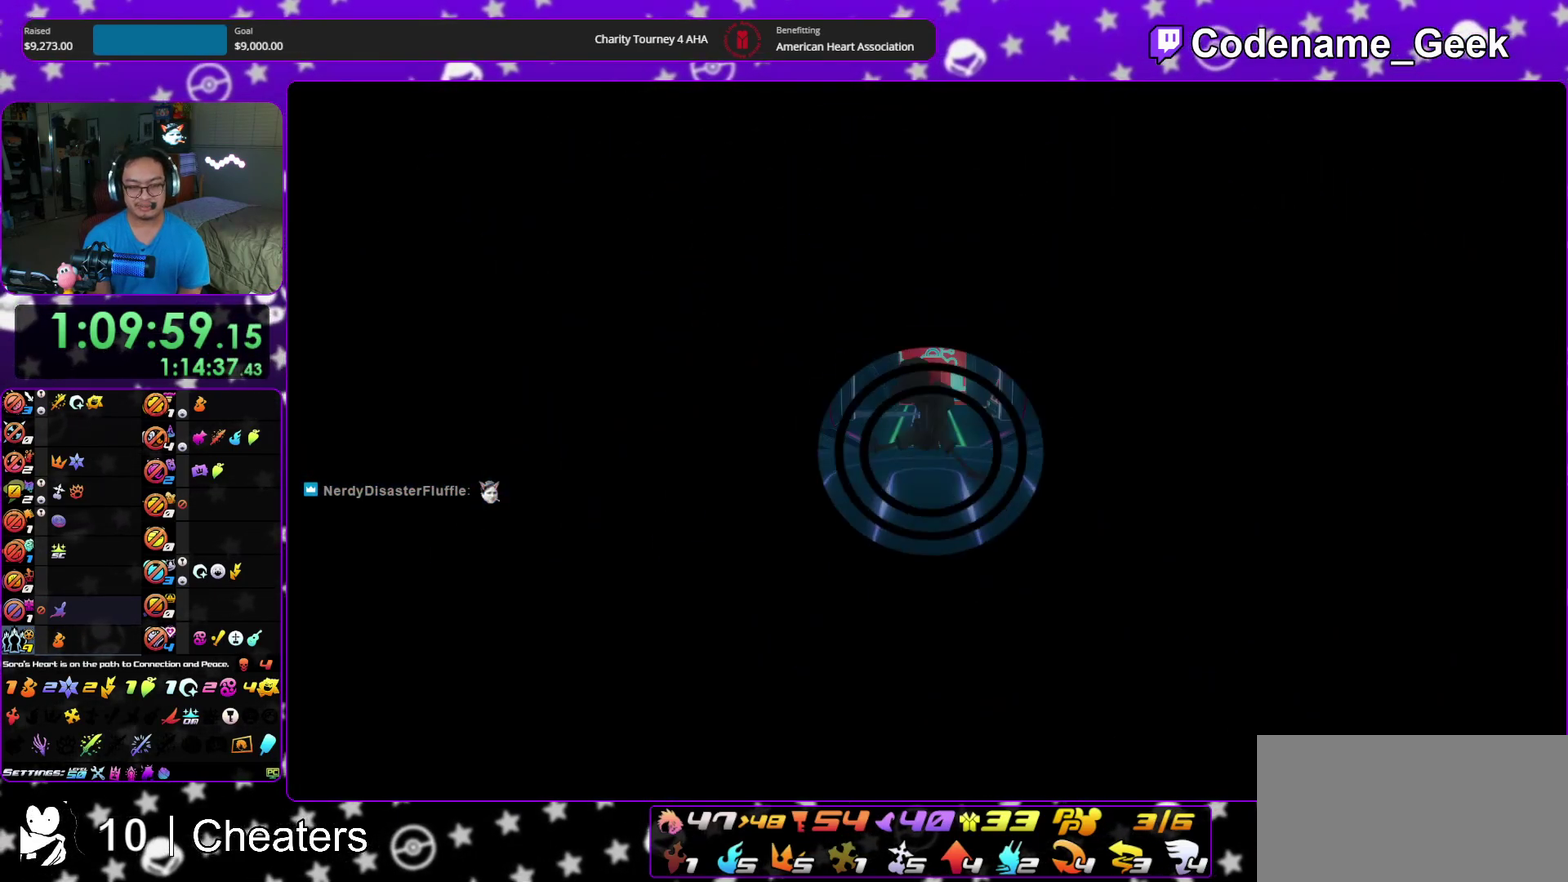
{"dt_ms": 500, "buttons": ["Y"], "left_stick": "center", "right_stick": "center", "events": [[17, "B", "up"], [67, "B", "down"], [167, "B", "up"], [217, "Y", "down"], [433, "left_stick", "center"]]}
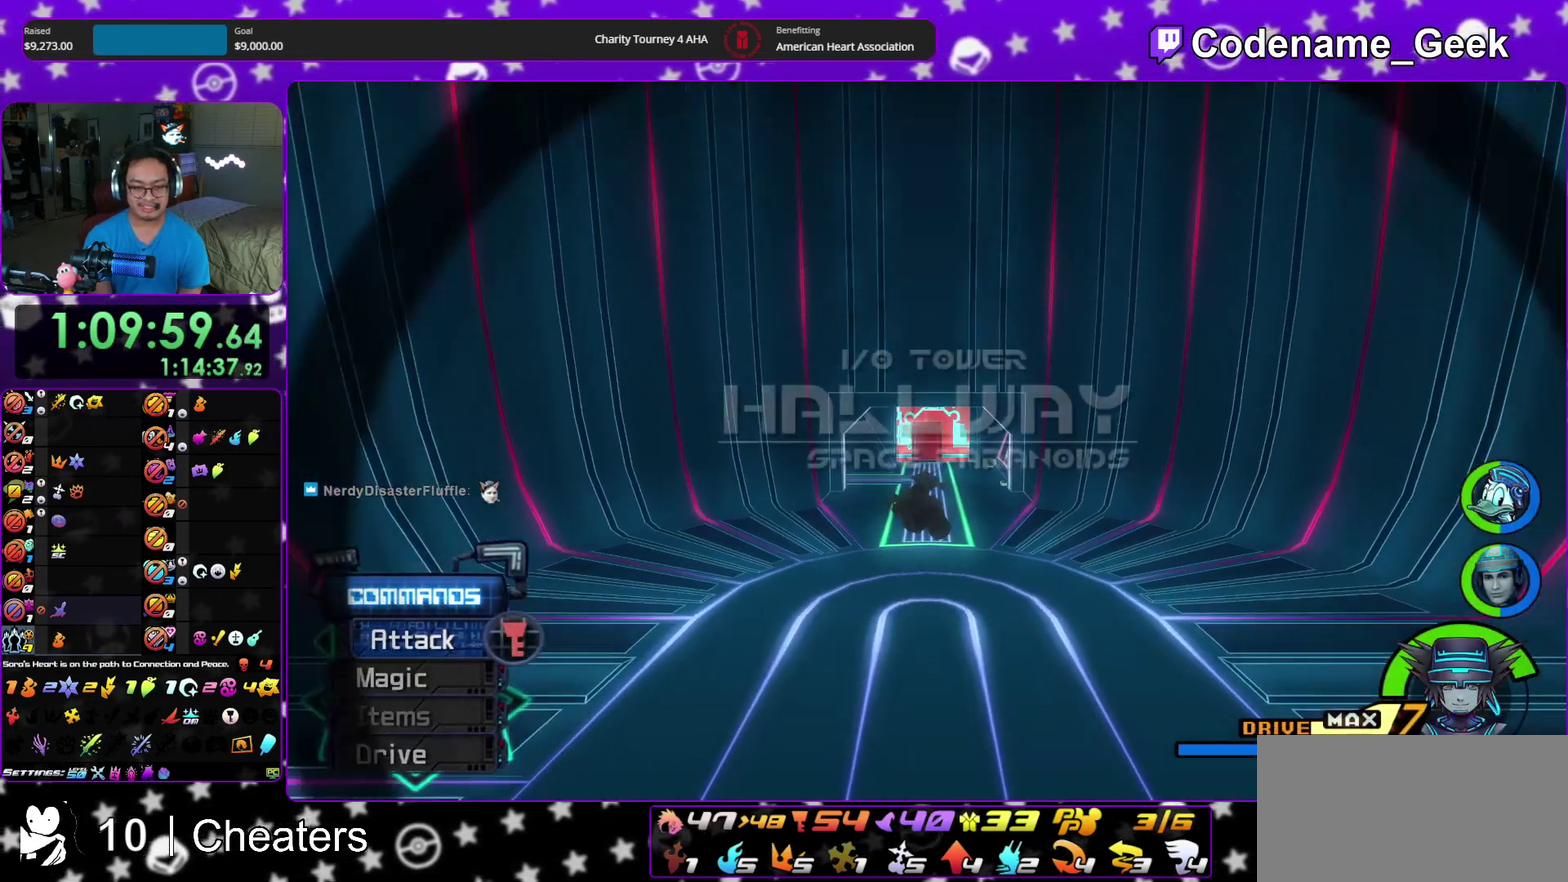
{"dt_ms": 500, "buttons": ["Y"], "left_stick": "center", "right_stick": "center", "events": [[150, "DPAD_UP", "down"], [217, "DPAD_UP", "up"], [300, "A", "down"], [383, "A", "up"]]}
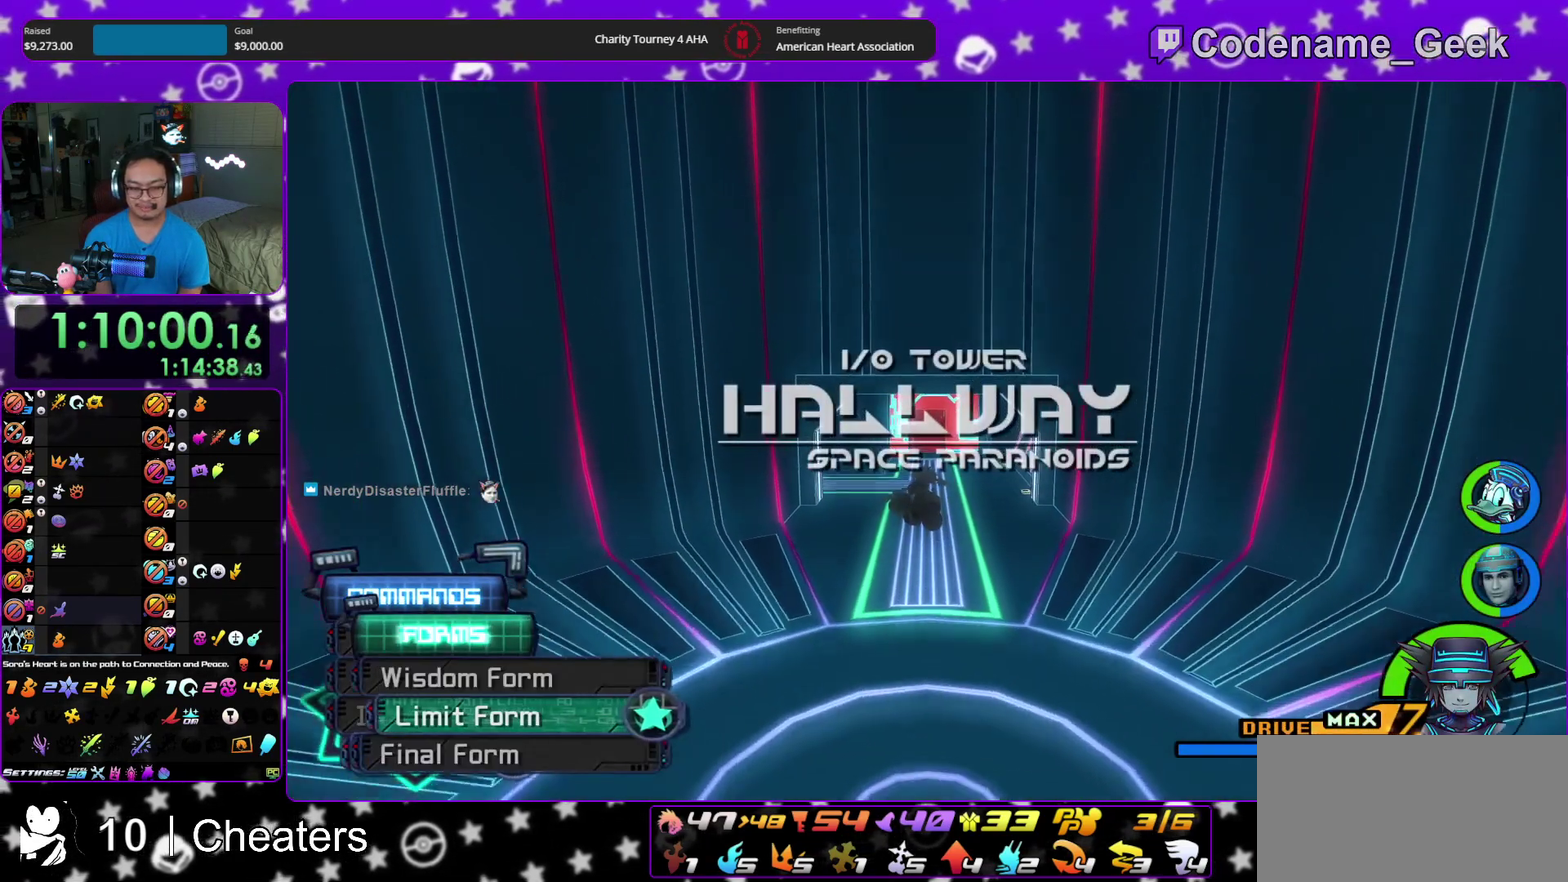
{"dt_ms": 400, "buttons": ["Y", "DPAD_UP"], "left_stick": "center", "right_stick": "center", "events": [[167, "DPAD_UP", "down"], [267, "DPAD_UP", "up"], [383, "DPAD_UP", "down"]]}
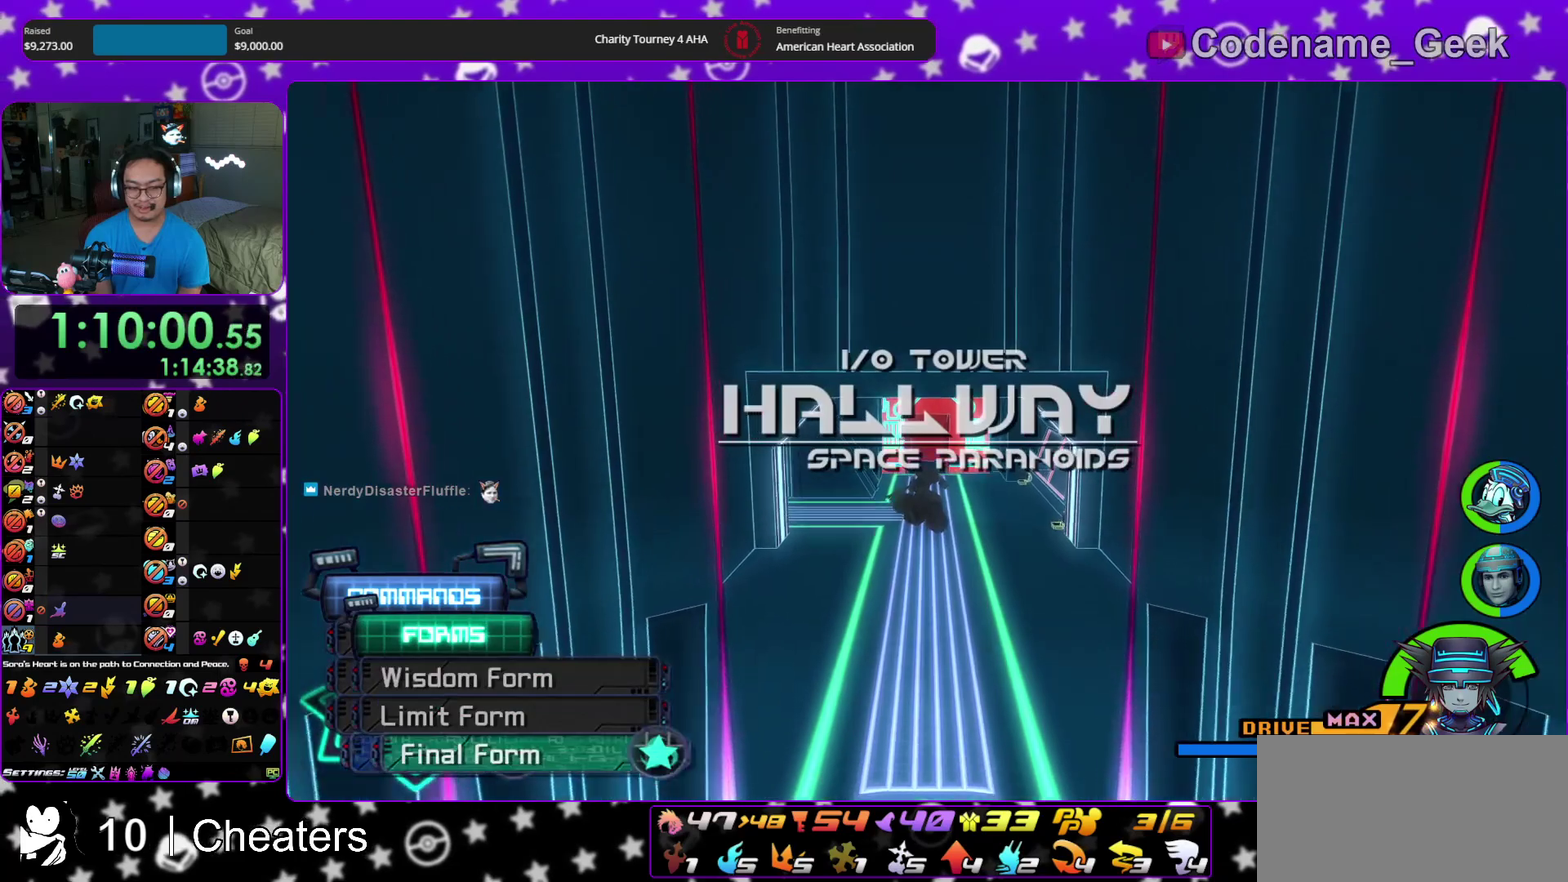
{"dt_ms": 600, "buttons": ["Y"], "left_stick": "up", "right_stick": "center", "events": [[67, "DPAD_UP", "up"], [300, "left_stick", "up"]]}